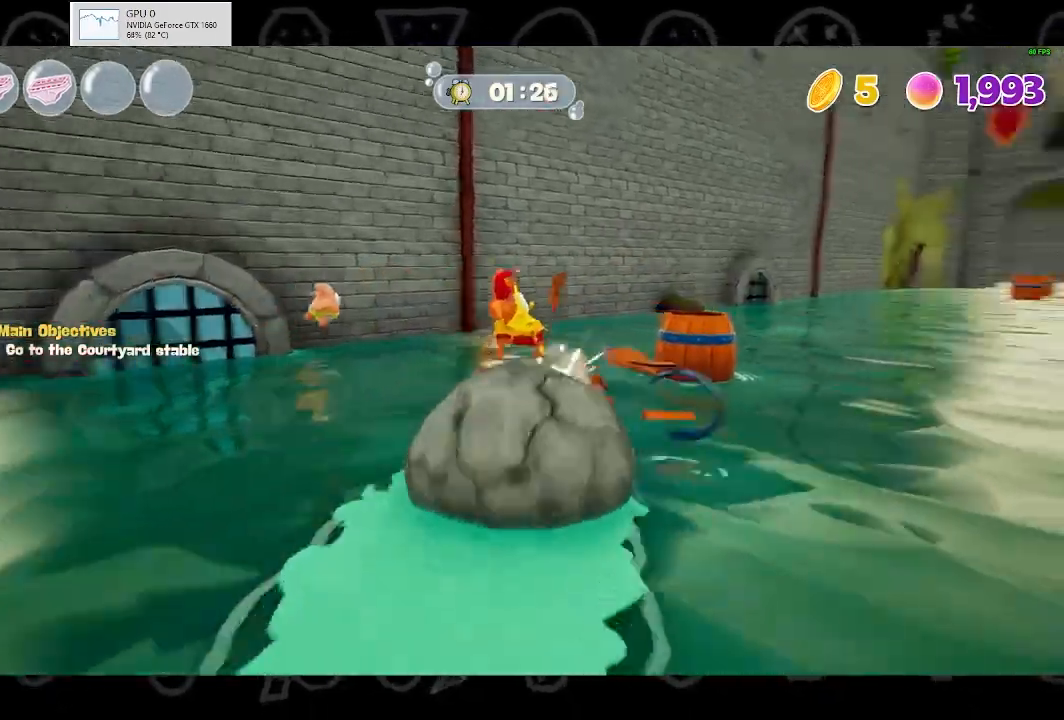
Gameplay with a controller (Xbox layout); each line is a JSON object with the inputs held at the frame after it. "events" lists button and stick changes between this image and that frame as [ms after this image, input, new state], when the widget could be followed in between.
{"buttons": [], "left_stick": "up", "right_stick": "center", "events": [[67, "left_stick", "up-right"], [400, "left_stick", "up"]]}
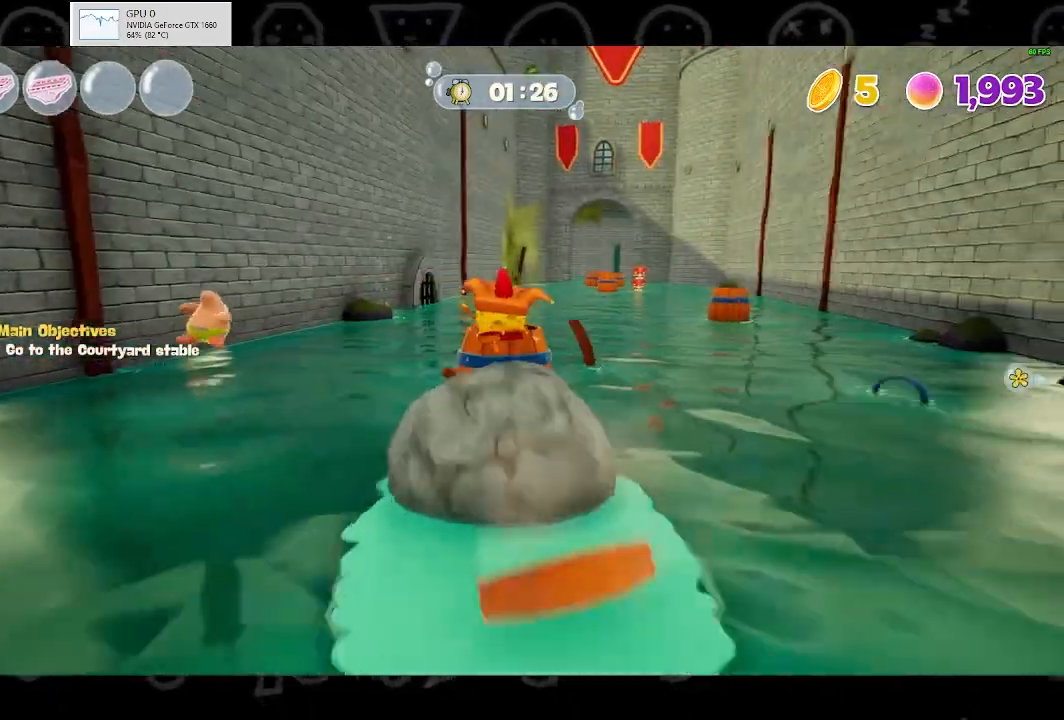
{"buttons": [], "left_stick": "up-right", "right_stick": "center", "events": [[67, "left_stick", "up-right"]]}
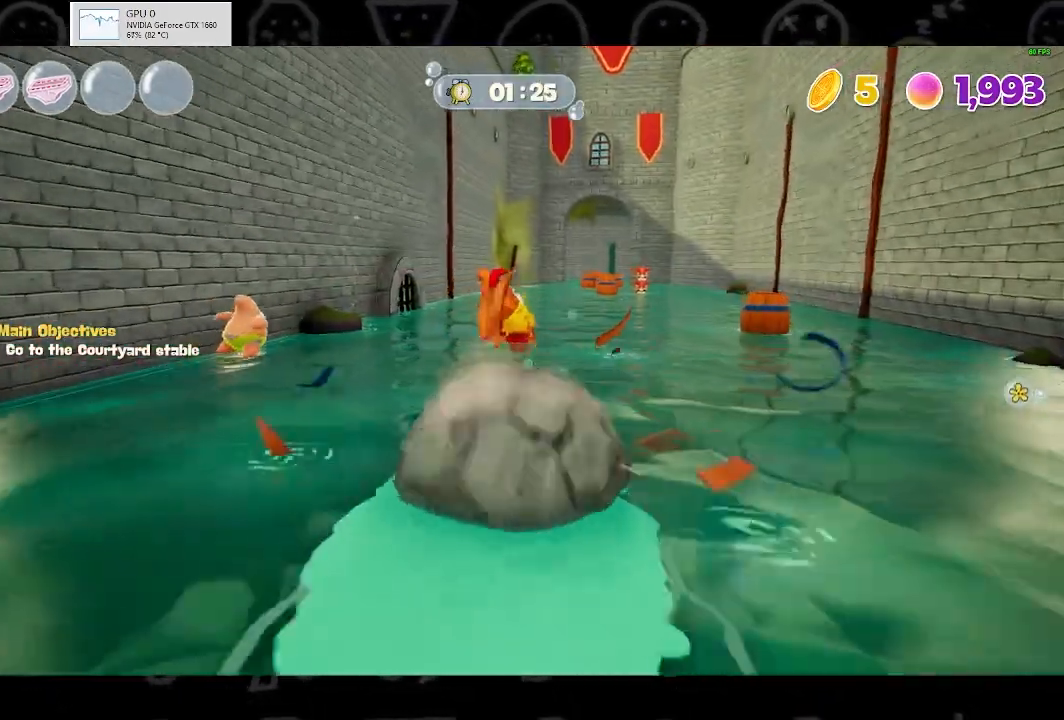
{"buttons": [], "left_stick": "up-right", "right_stick": "center", "events": []}
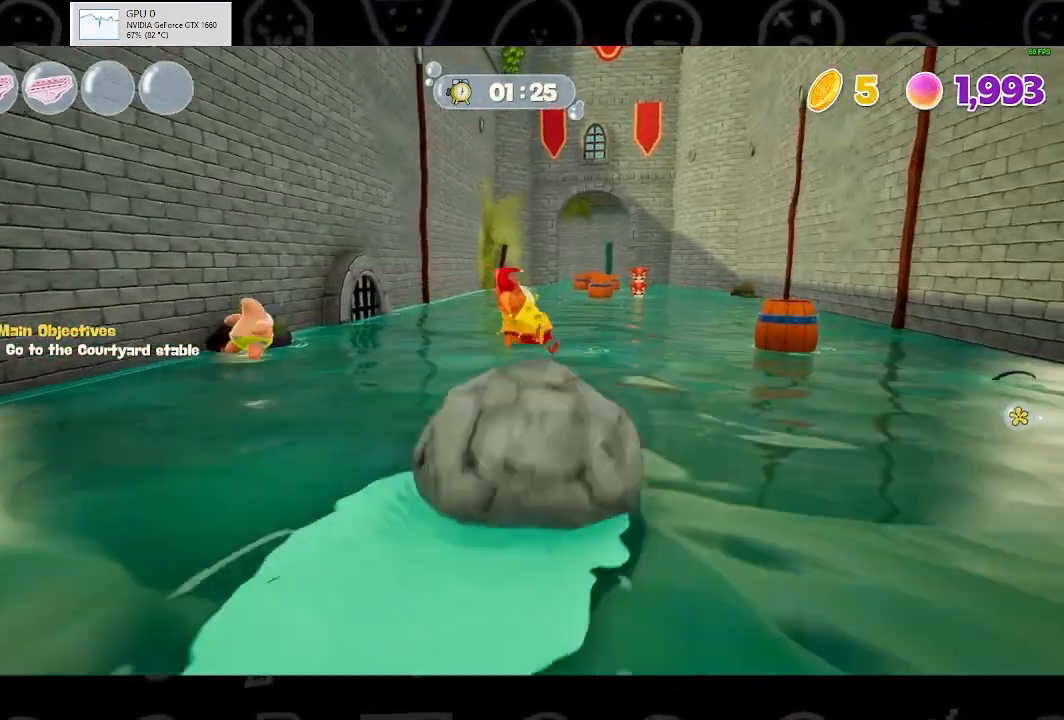
{"buttons": [], "left_stick": "up-right", "right_stick": "right", "events": [[33, "right_stick", "right"]]}
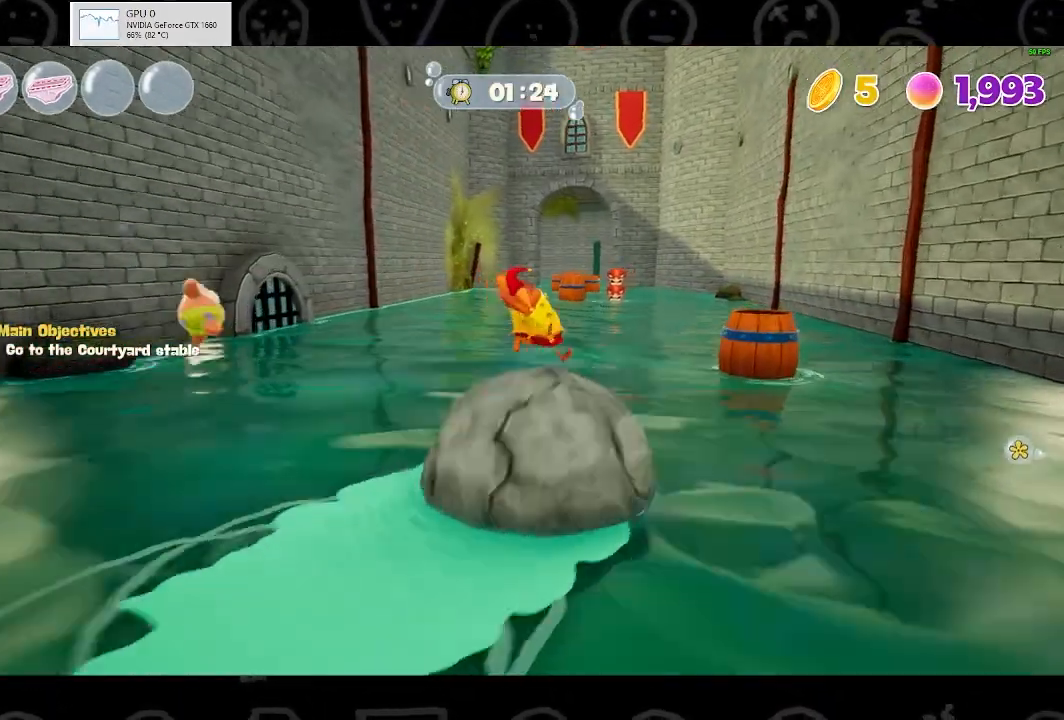
{"buttons": [], "left_stick": "up-left", "right_stick": "center", "events": [[100, "right_stick", "center"], [367, "left_stick", "up"], [500, "left_stick", "up-left"]]}
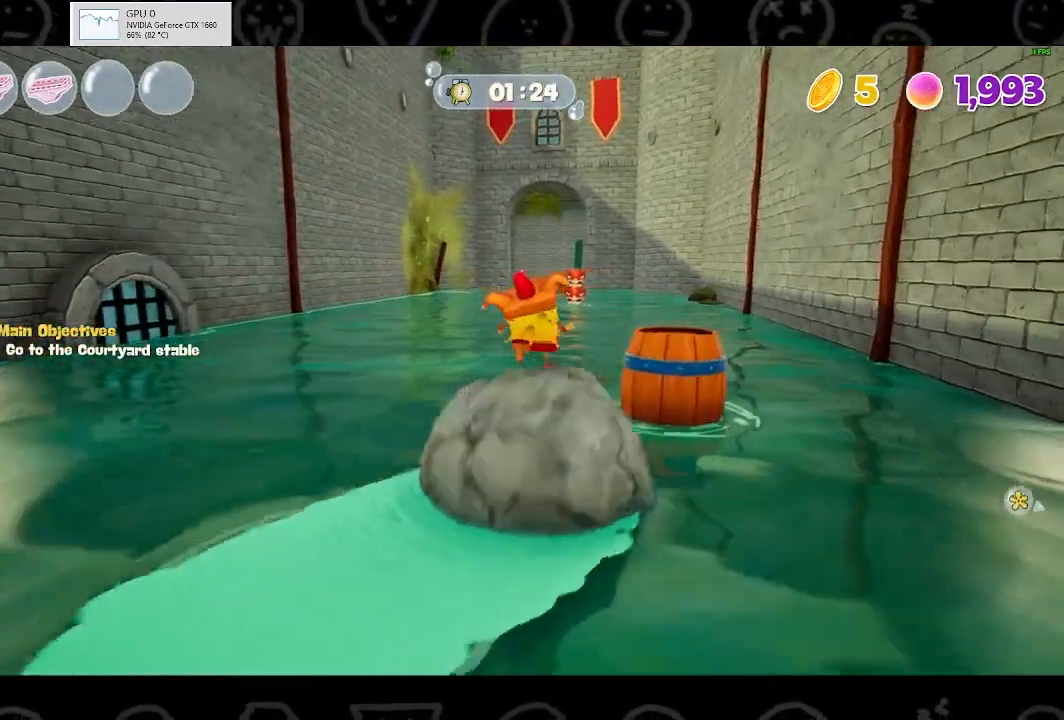
{"buttons": [], "left_stick": "up-left", "right_stick": "center", "events": []}
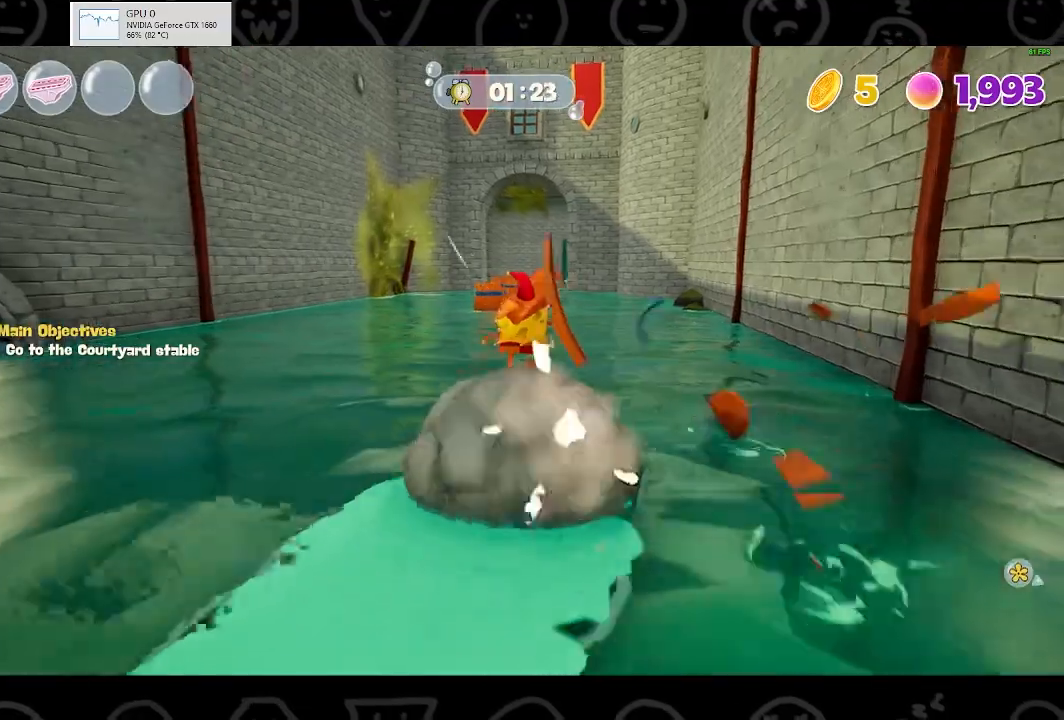
{"buttons": [], "left_stick": "up-left", "right_stick": "center", "events": []}
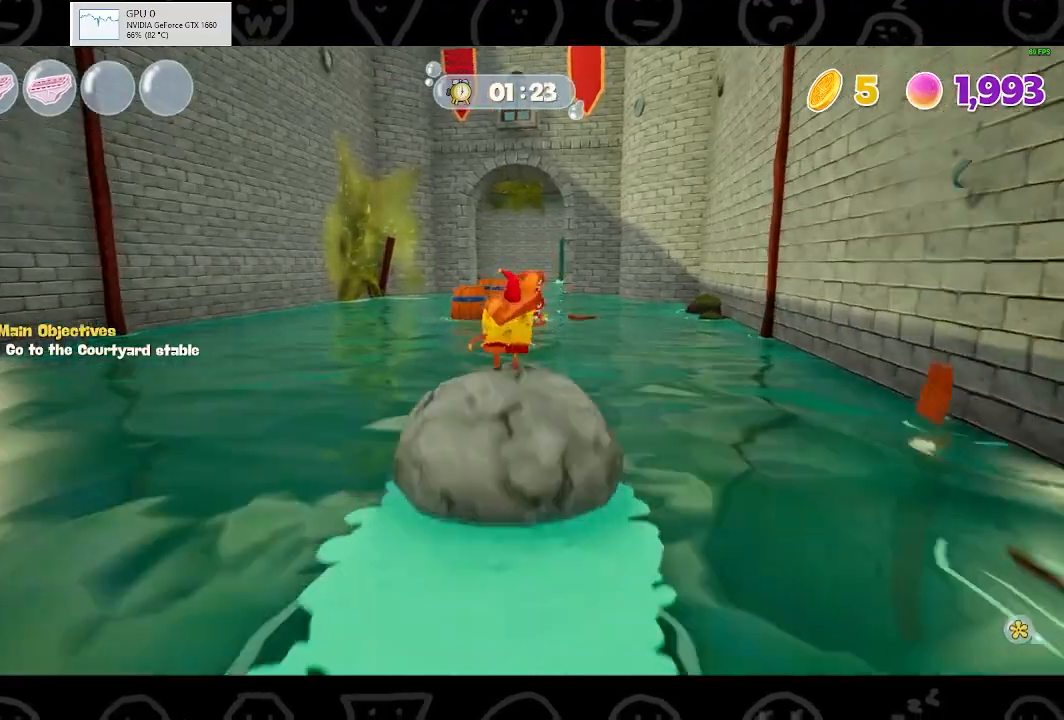
{"buttons": [], "left_stick": "up-left", "right_stick": "center", "events": []}
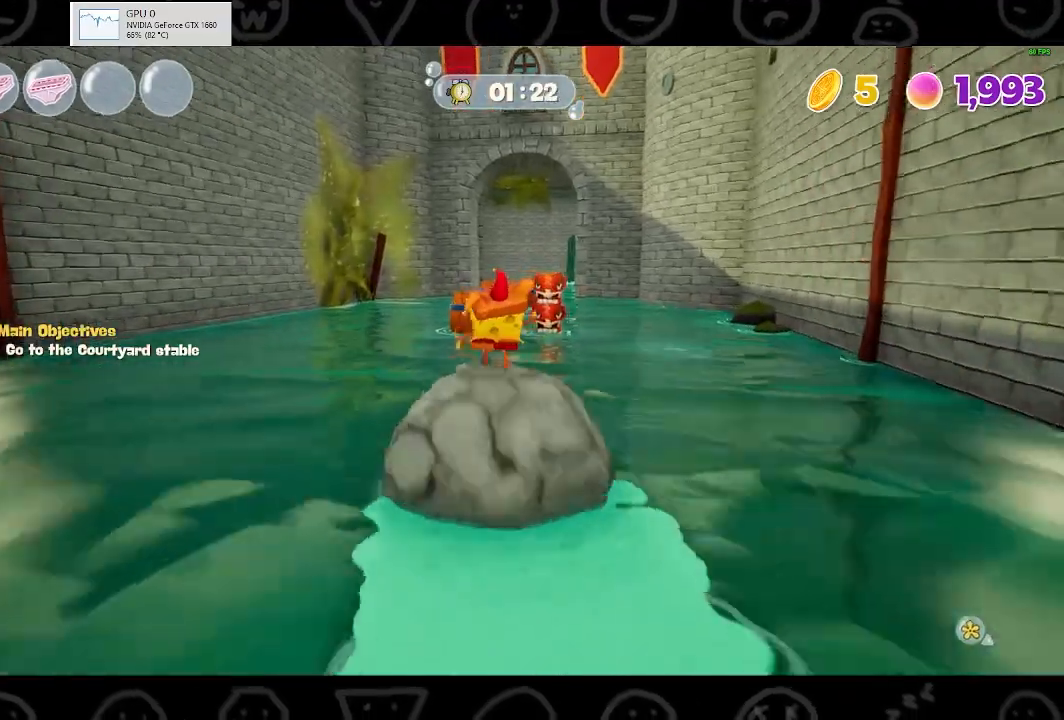
{"buttons": [], "left_stick": "up", "right_stick": "center", "events": [[100, "left_stick", "up"]]}
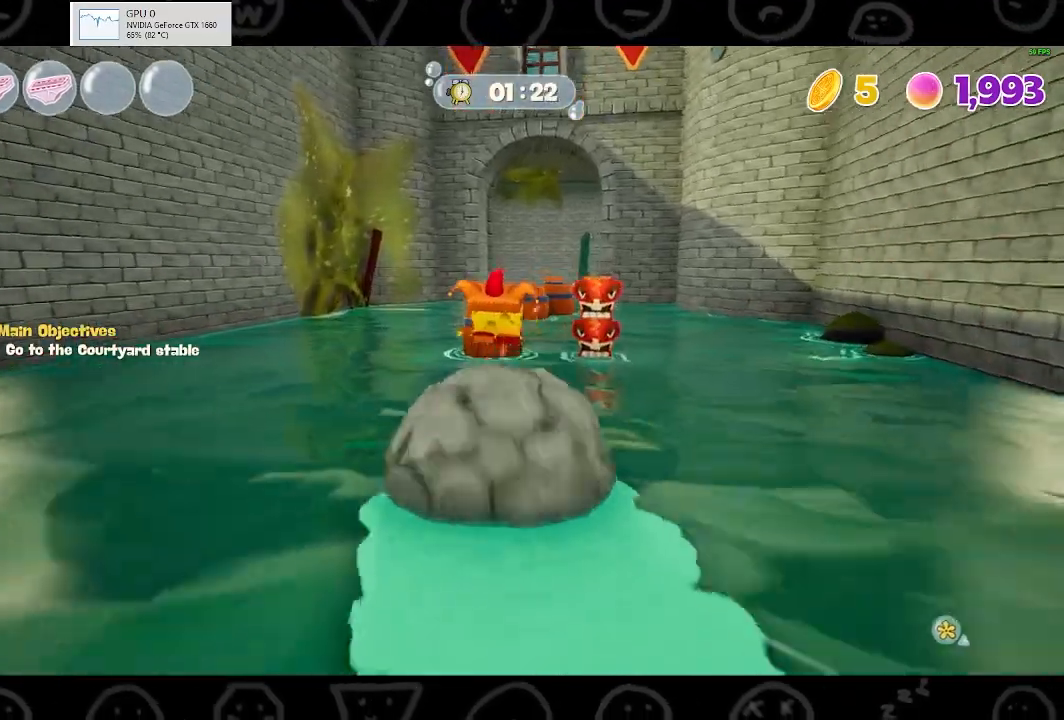
{"buttons": [], "left_stick": "up", "right_stick": "center", "events": []}
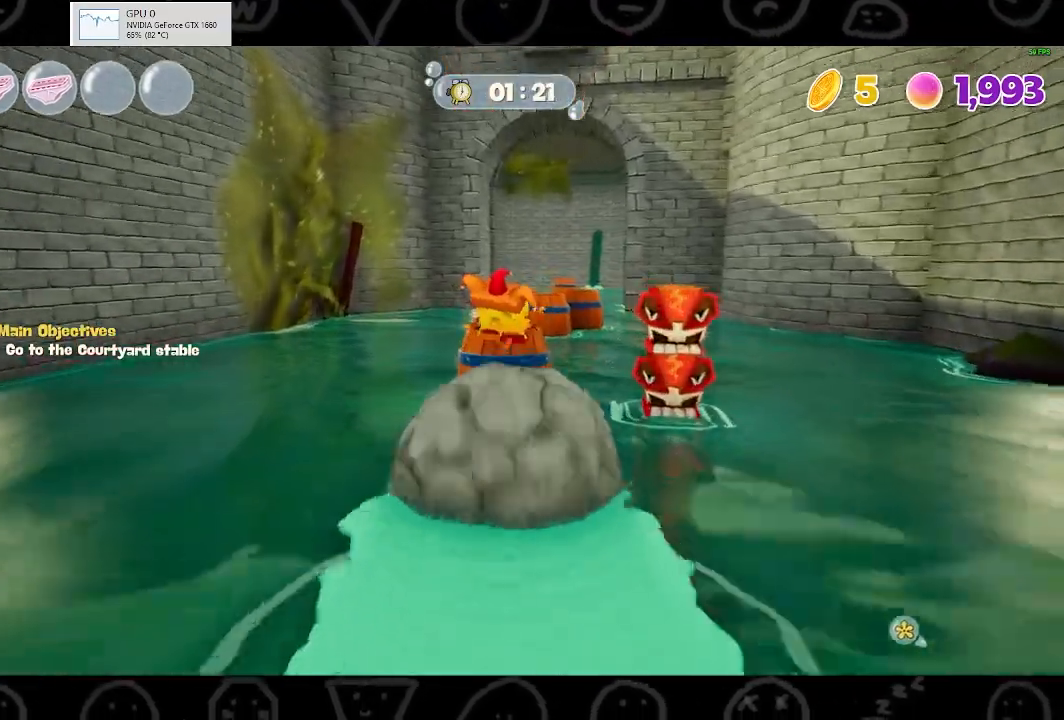
{"buttons": [], "left_stick": "up", "right_stick": "center", "events": []}
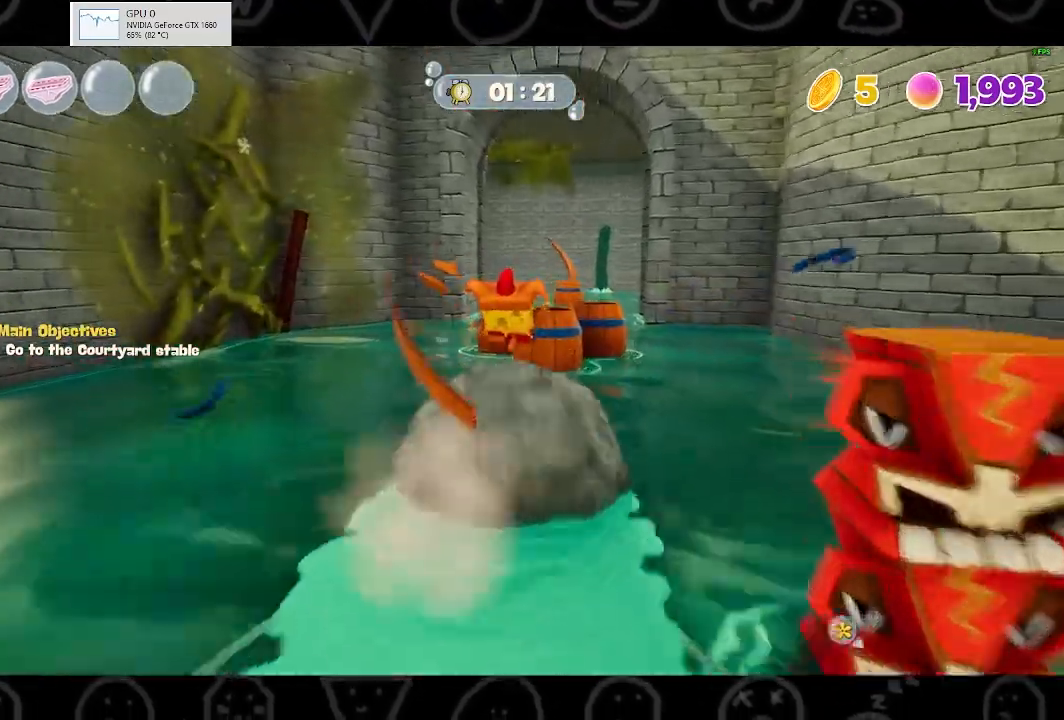
{"buttons": [], "left_stick": "up", "right_stick": "center", "events": []}
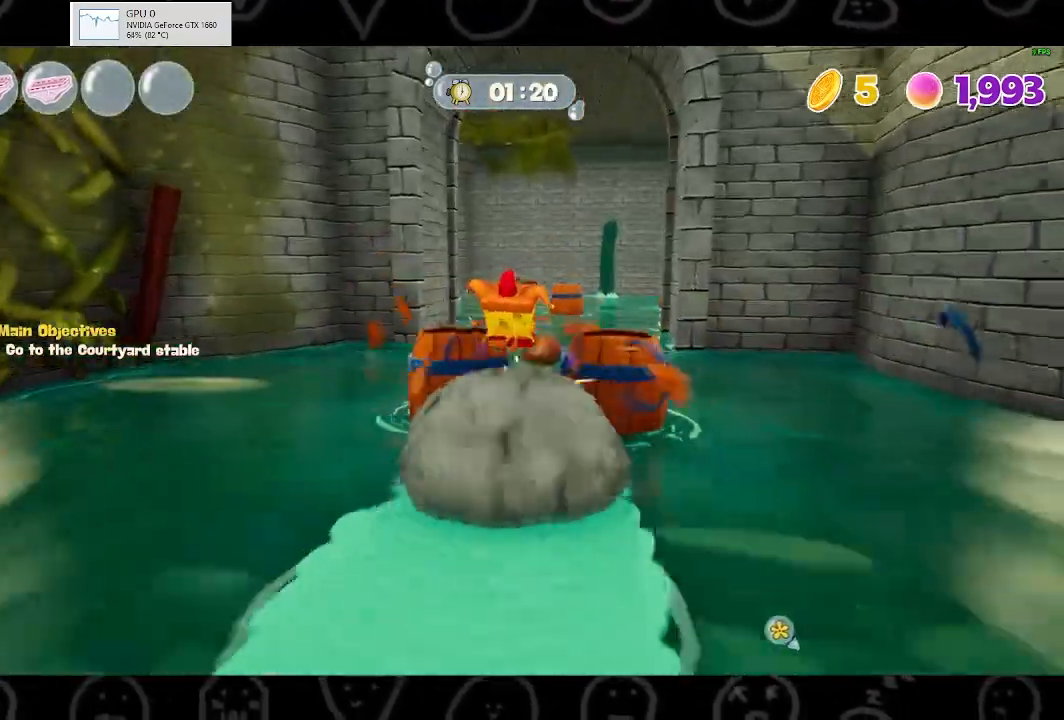
{"buttons": [], "left_stick": "up", "right_stick": "center", "events": []}
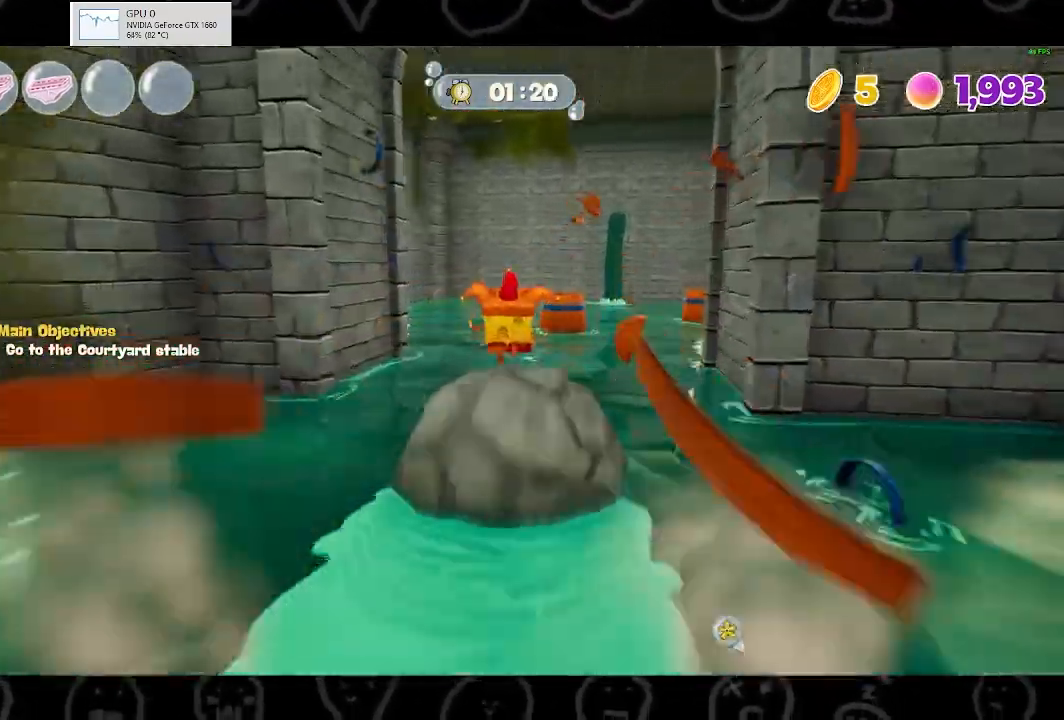
{"buttons": [], "left_stick": "up", "right_stick": "center", "events": []}
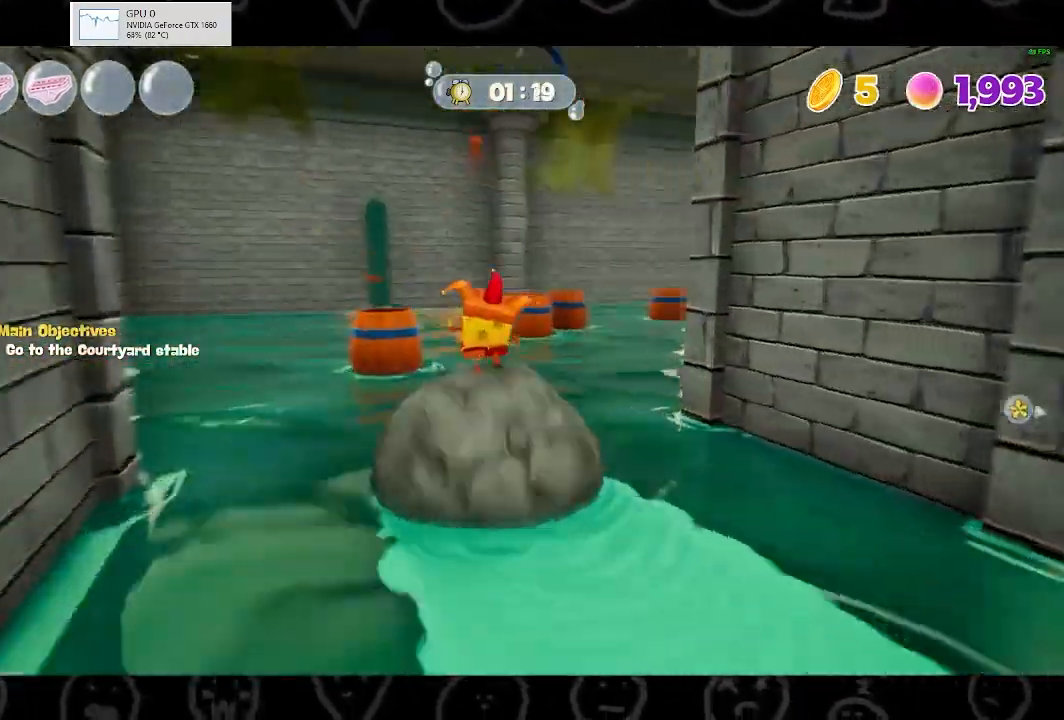
{"buttons": [], "left_stick": "up-right", "right_stick": "center", "events": [[367, "left_stick", "up-right"]]}
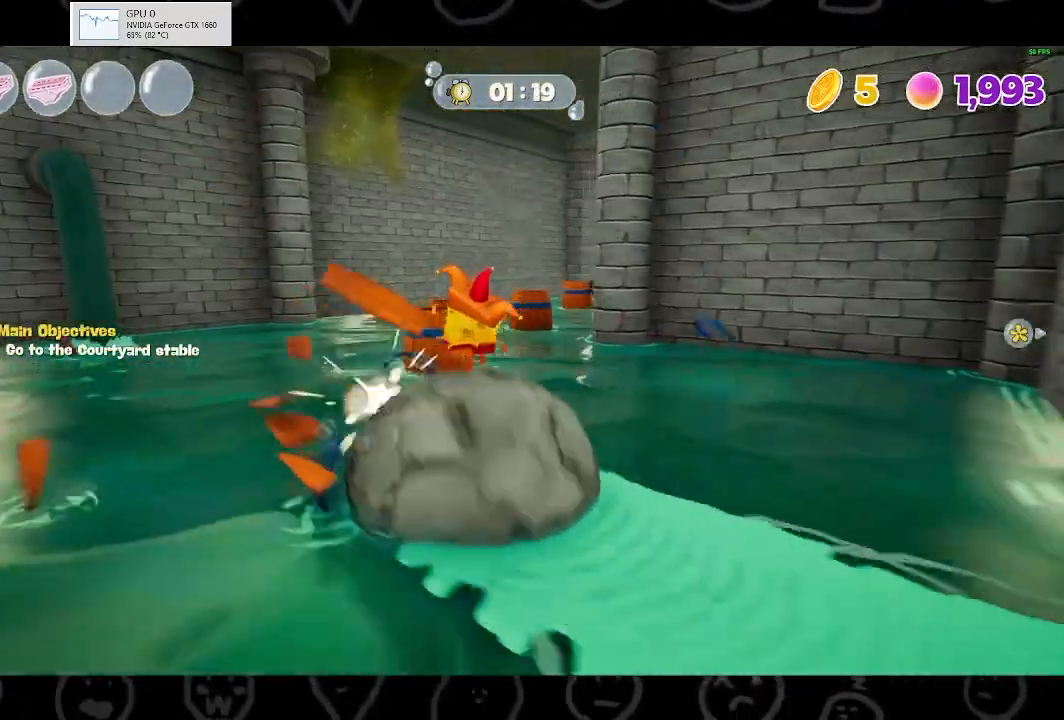
{"buttons": [], "left_stick": "right", "right_stick": "center", "events": [[133, "left_stick", "right"]]}
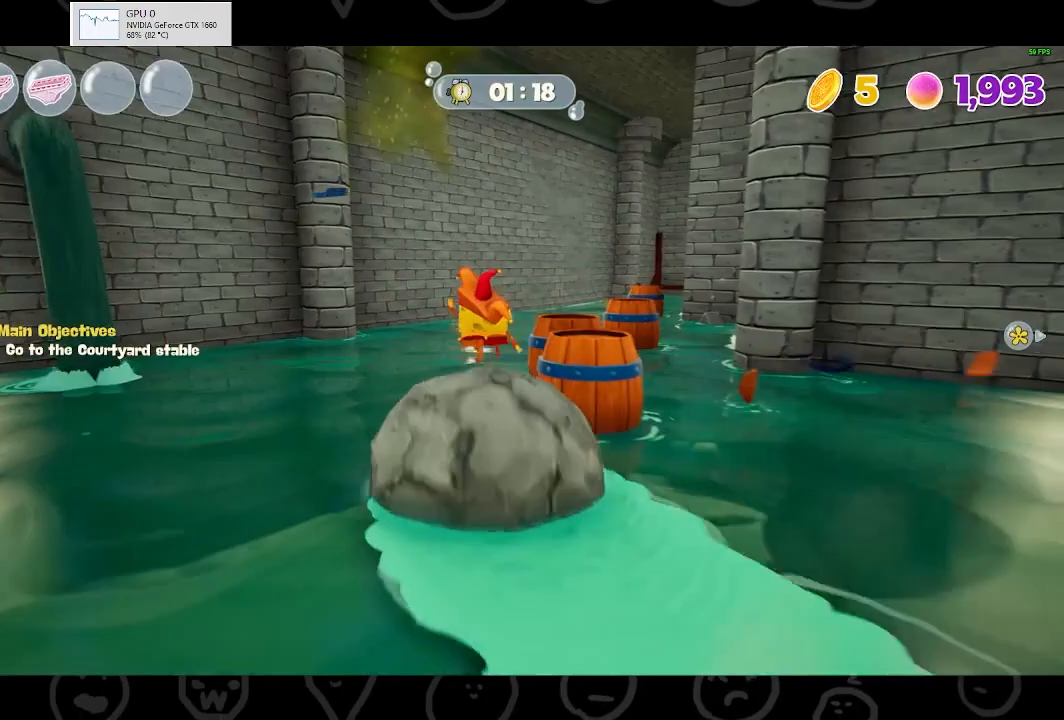
{"buttons": [], "left_stick": "right", "right_stick": "center", "events": [[67, "right_stick", "right"], [433, "right_stick", "center"]]}
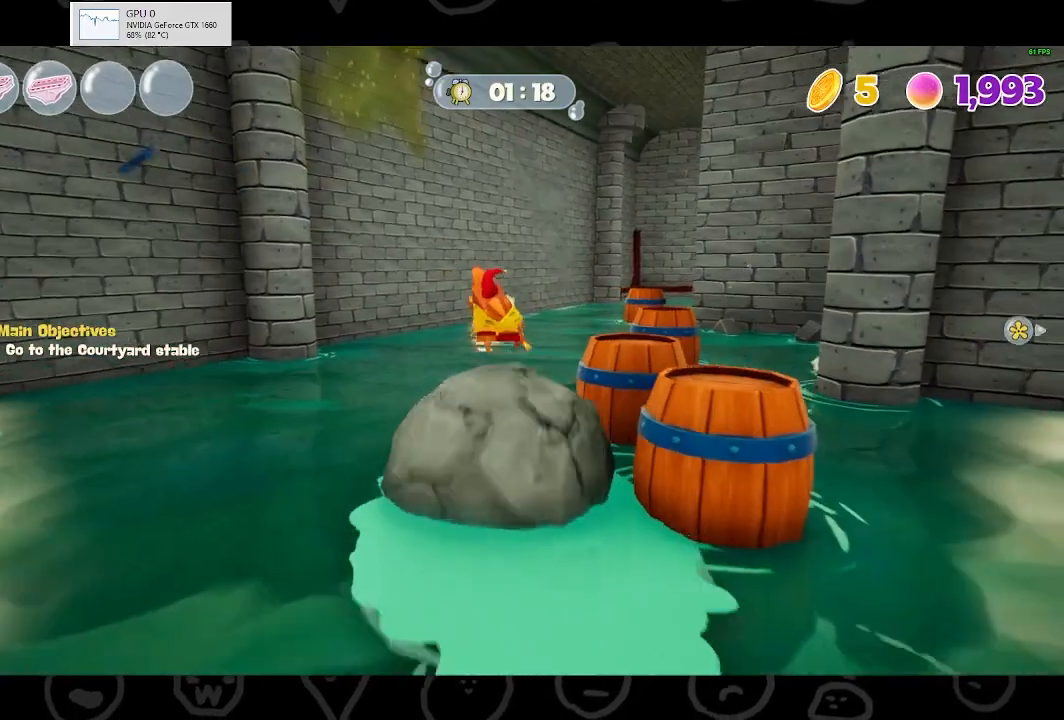
{"buttons": [], "left_stick": "down", "right_stick": "center", "events": [[67, "left_stick", "down-right"], [267, "left_stick", "down"]]}
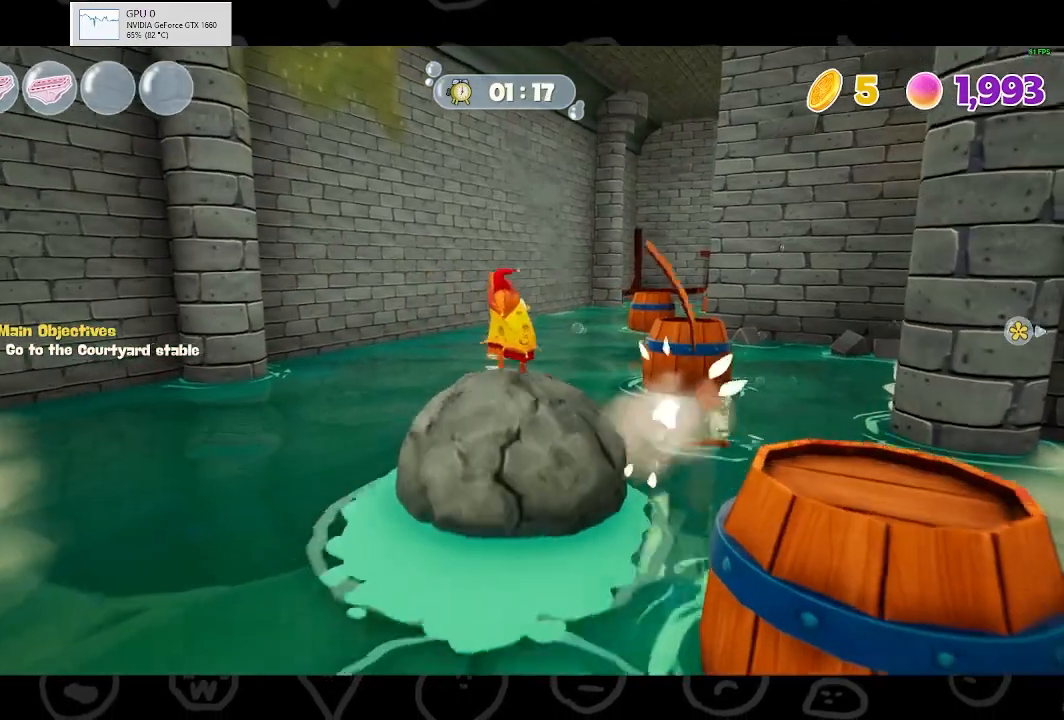
{"buttons": [], "left_stick": "down", "right_stick": "center", "events": []}
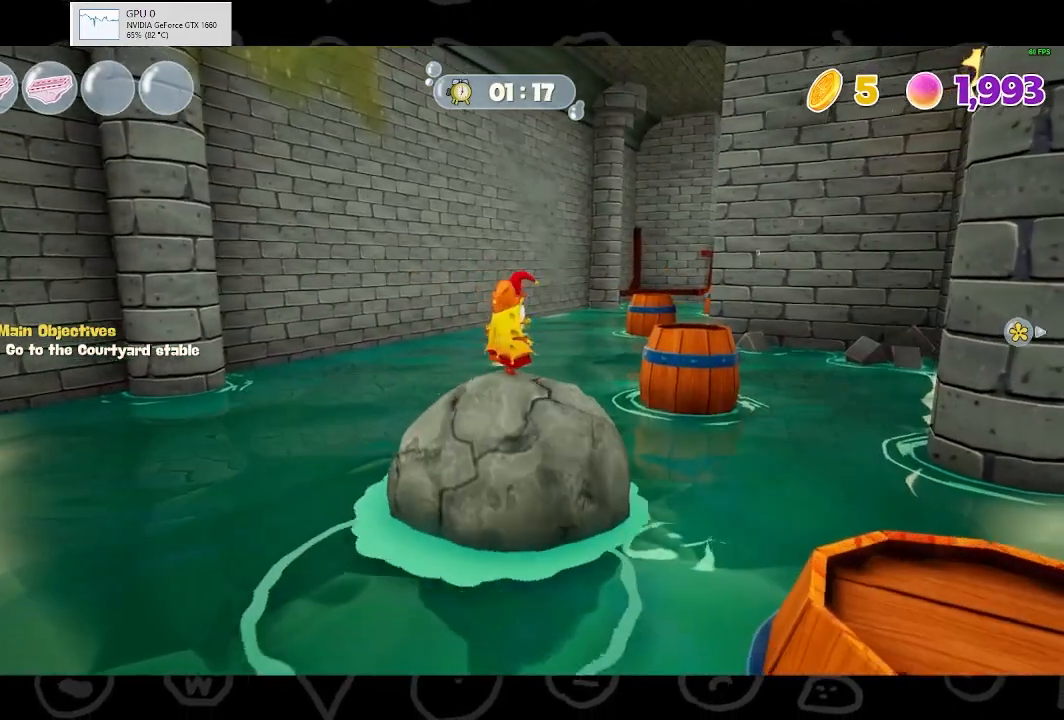
{"buttons": [], "left_stick": "down", "right_stick": "center", "events": []}
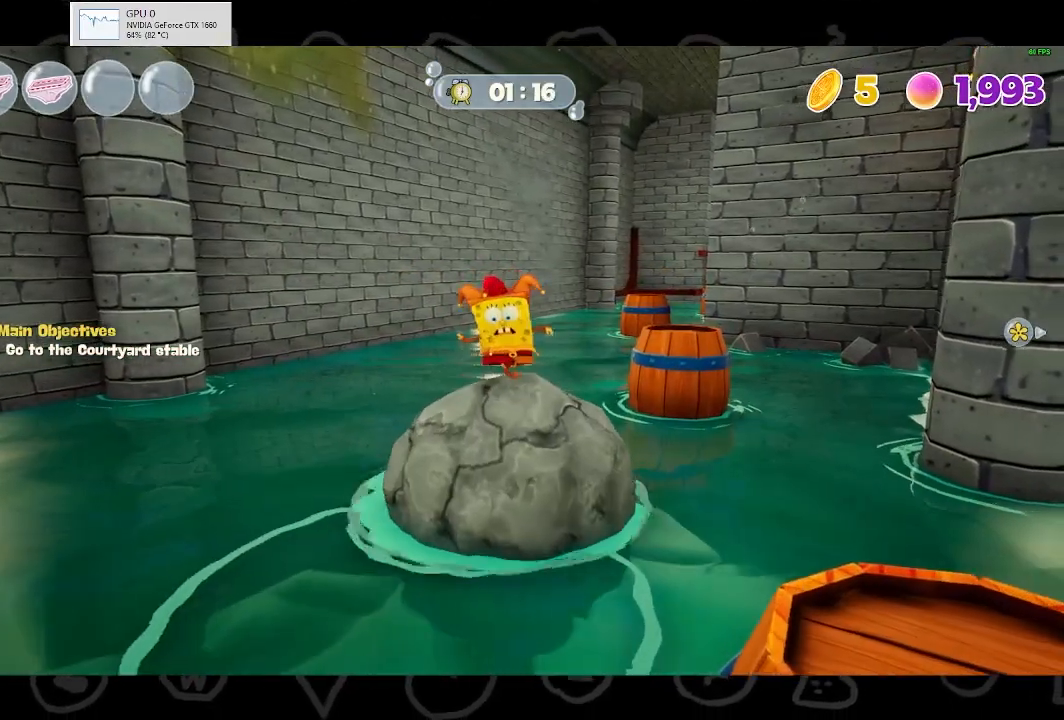
{"buttons": [], "left_stick": "down", "right_stick": "center", "events": []}
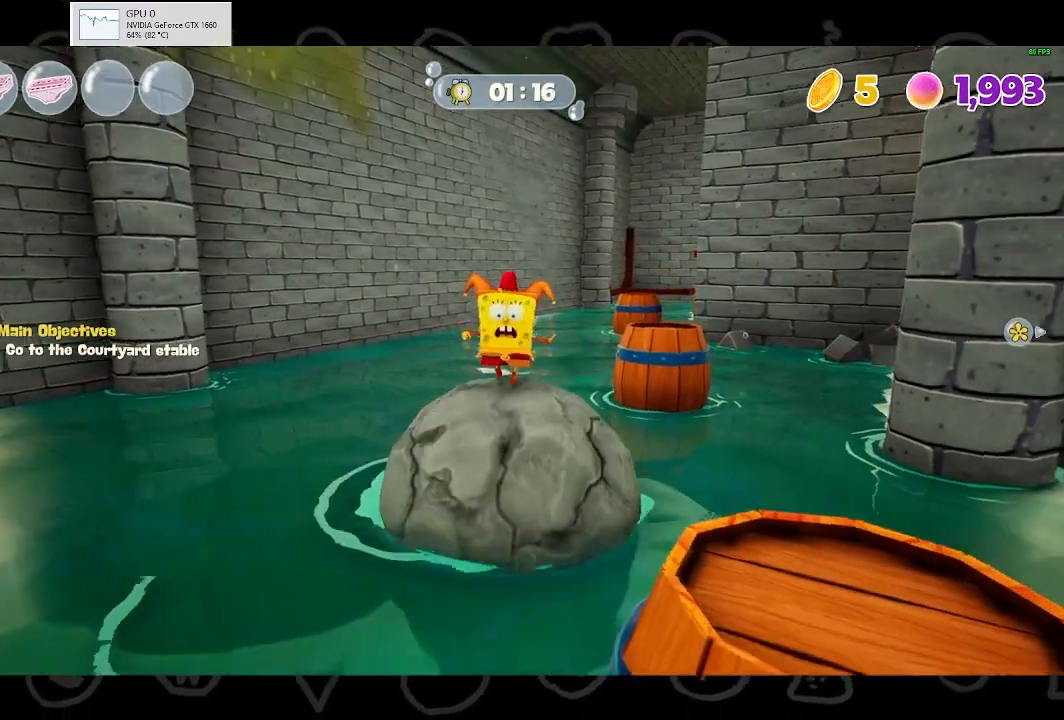
{"buttons": [], "left_stick": "down-right", "right_stick": "center", "events": [[267, "left_stick", "down-right"]]}
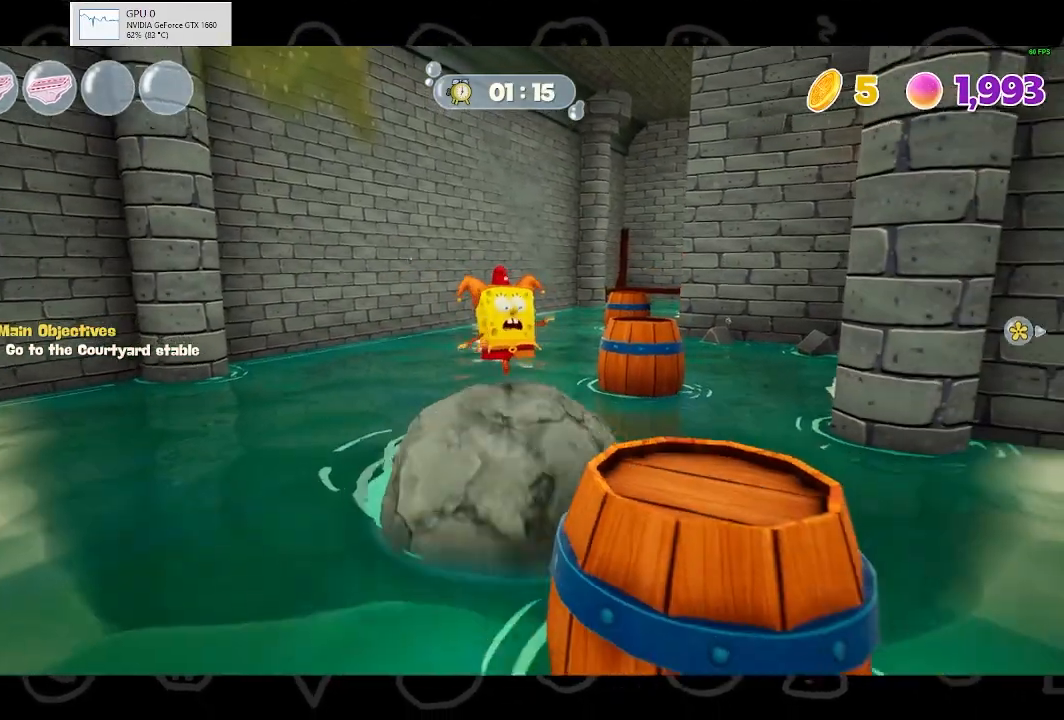
{"buttons": [], "left_stick": "up", "right_stick": "center", "events": [[67, "left_stick", "up-right"], [400, "left_stick", "up"]]}
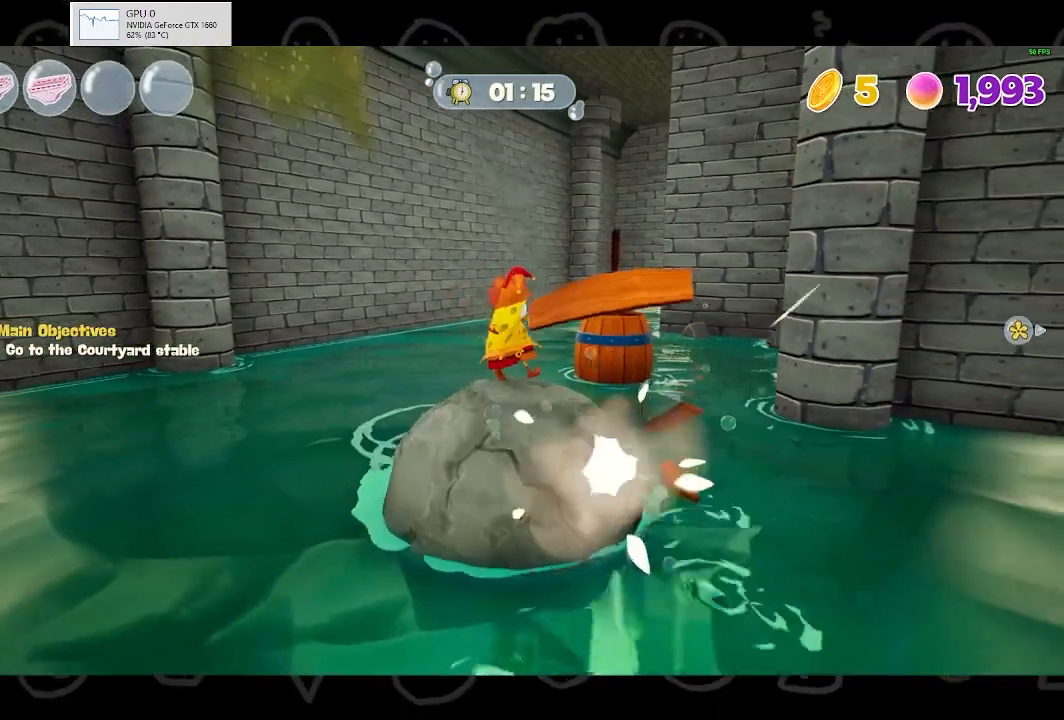
{"buttons": [], "left_stick": "up", "right_stick": "center", "events": []}
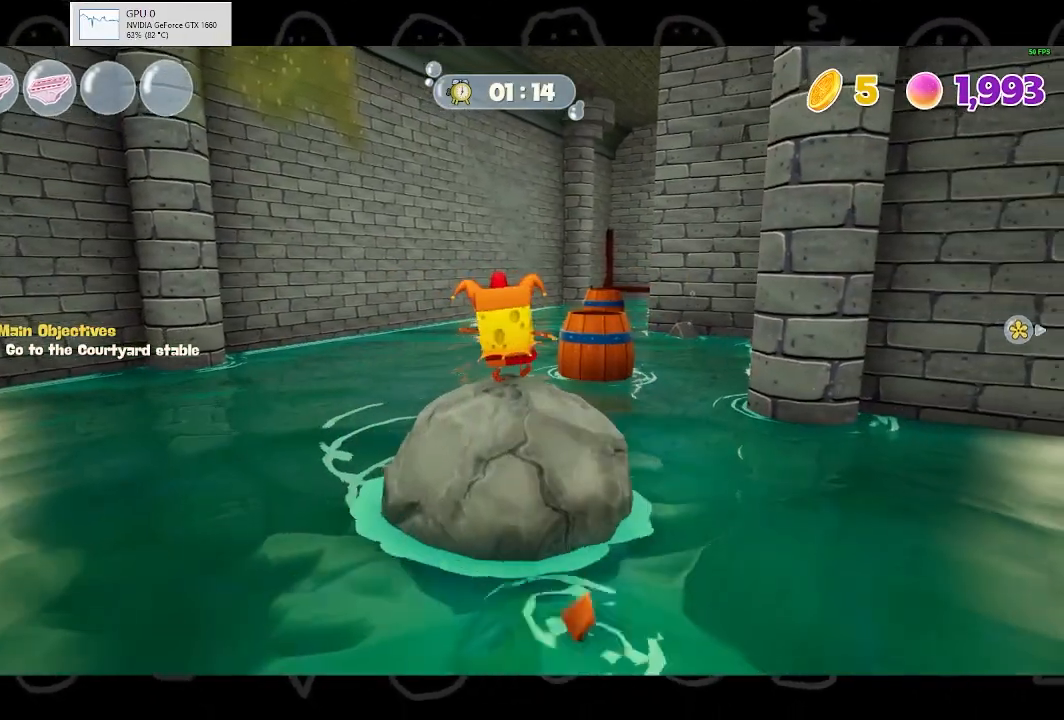
{"buttons": [], "left_stick": "up", "right_stick": "center", "events": []}
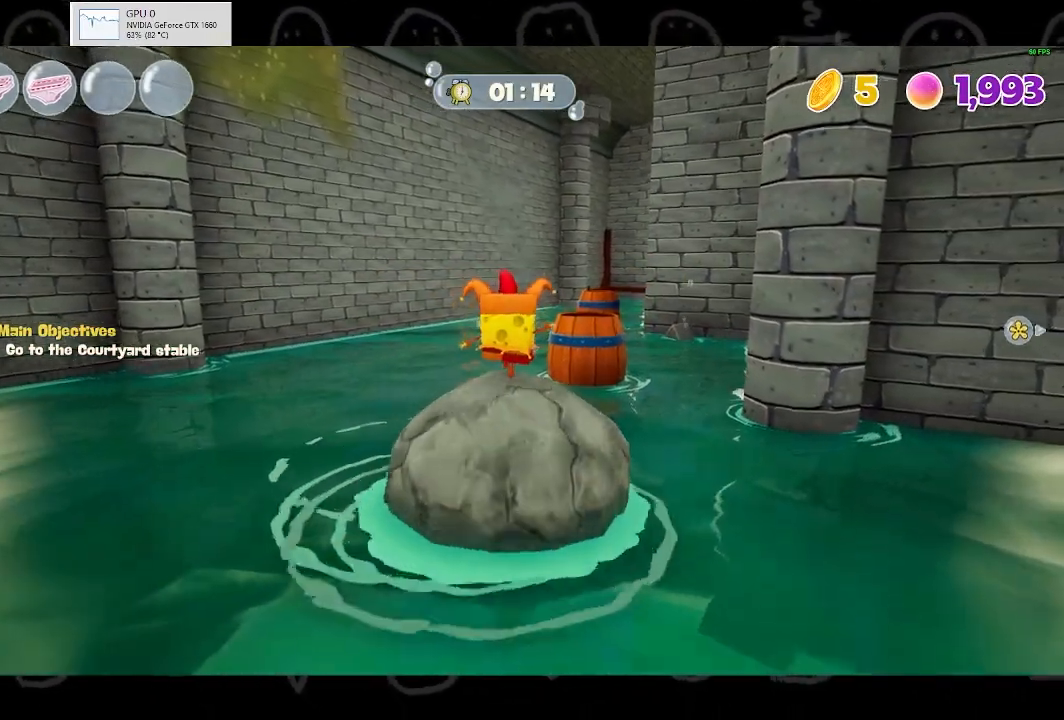
{"buttons": [], "left_stick": "up", "right_stick": "center", "events": []}
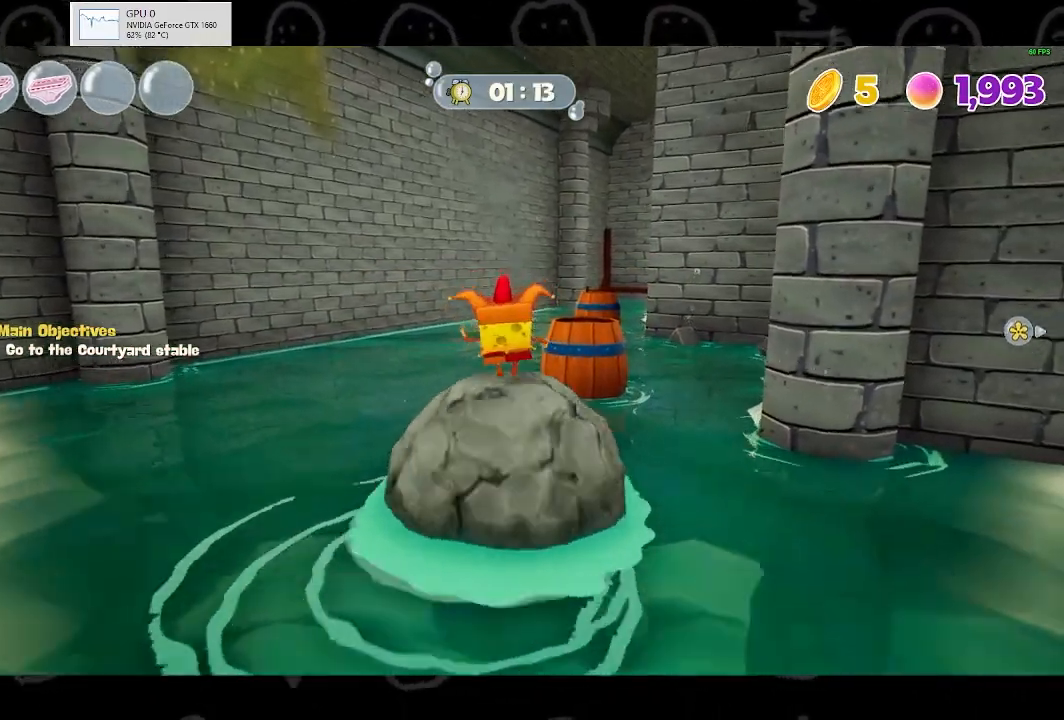
{"buttons": [], "left_stick": "up", "right_stick": "center", "events": []}
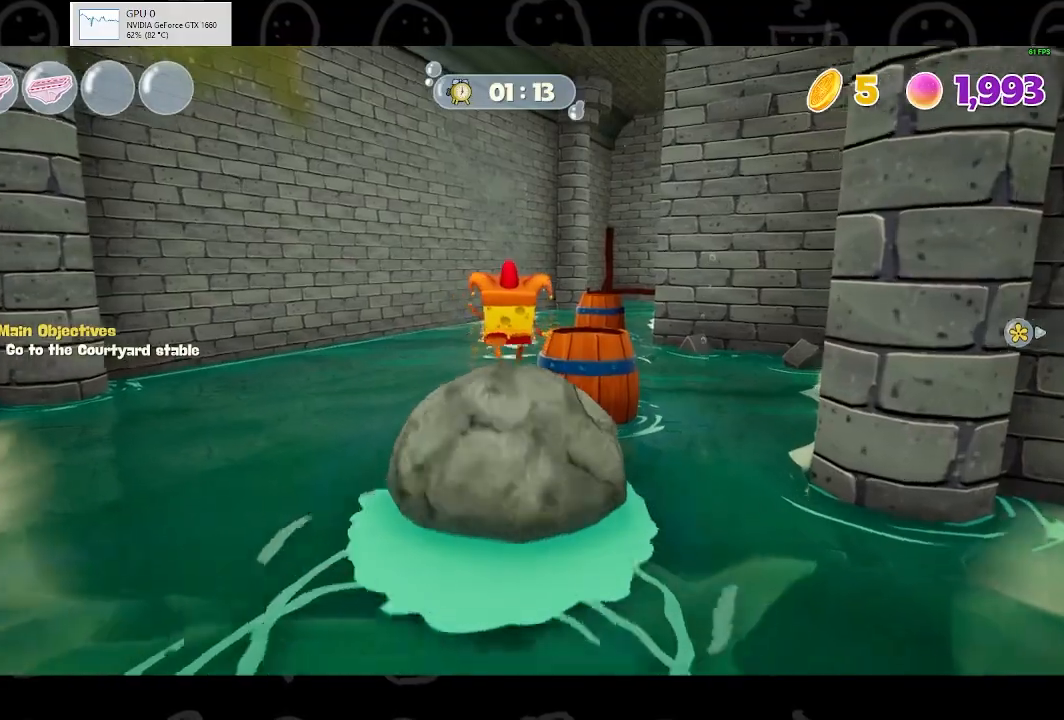
{"buttons": [], "left_stick": "up", "right_stick": "center", "events": [[200, "right_stick", "right"], [333, "right_stick", "center"]]}
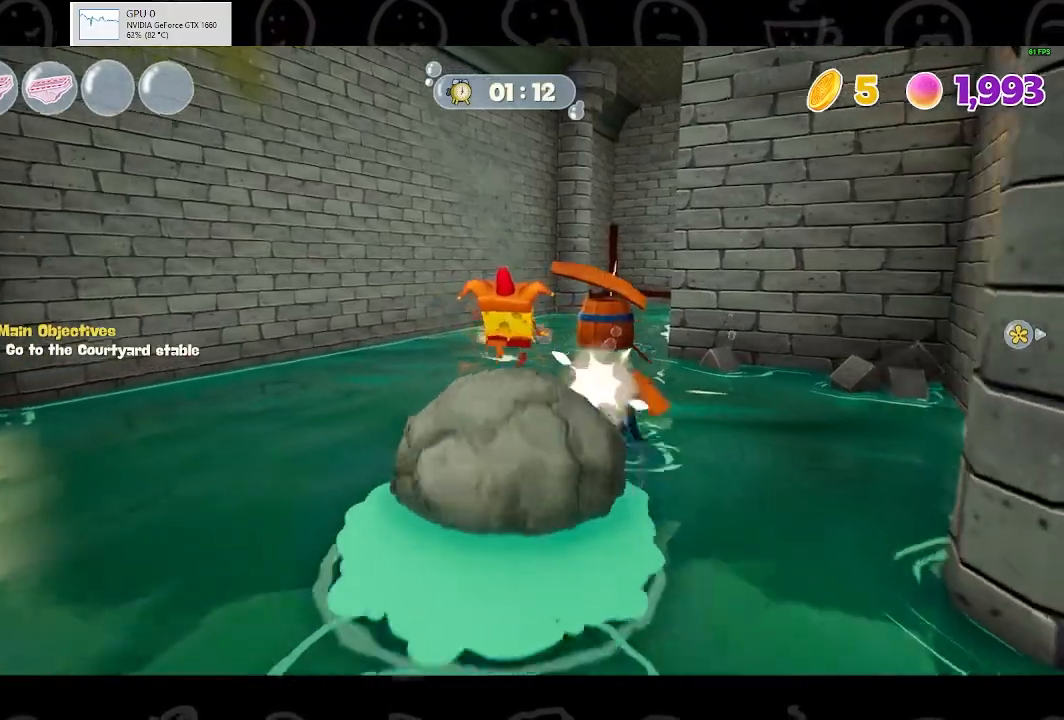
{"buttons": [], "left_stick": "up", "right_stick": "right", "events": [[267, "right_stick", "right"]]}
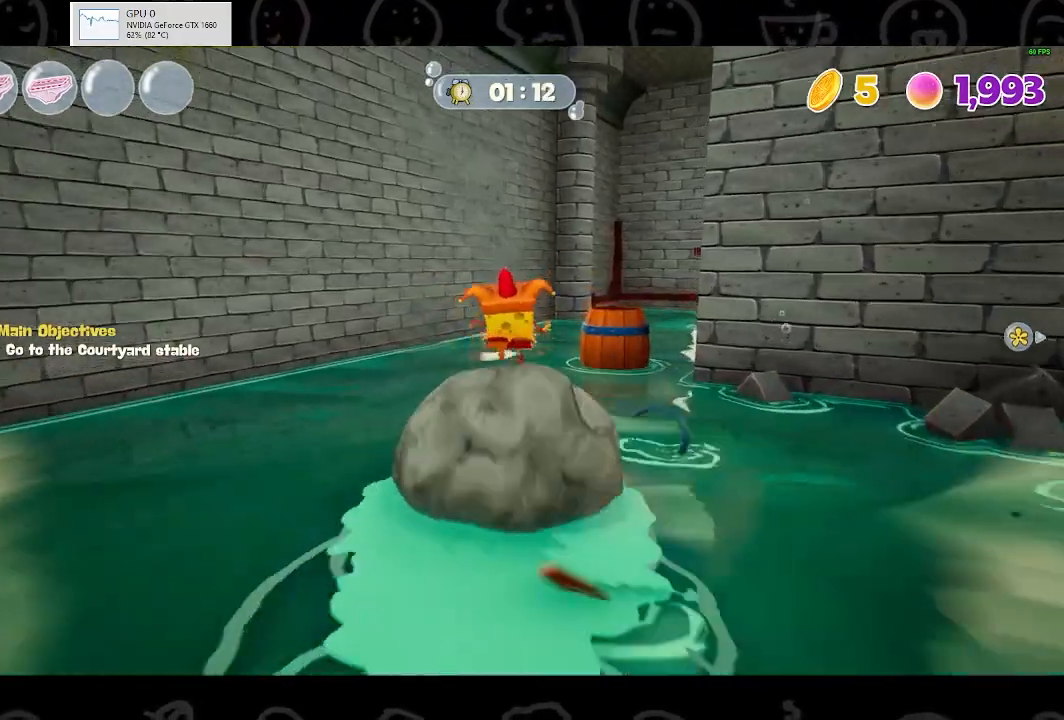
{"buttons": [], "left_stick": "up-right", "right_stick": "right", "events": [[133, "left_stick", "up-right"]]}